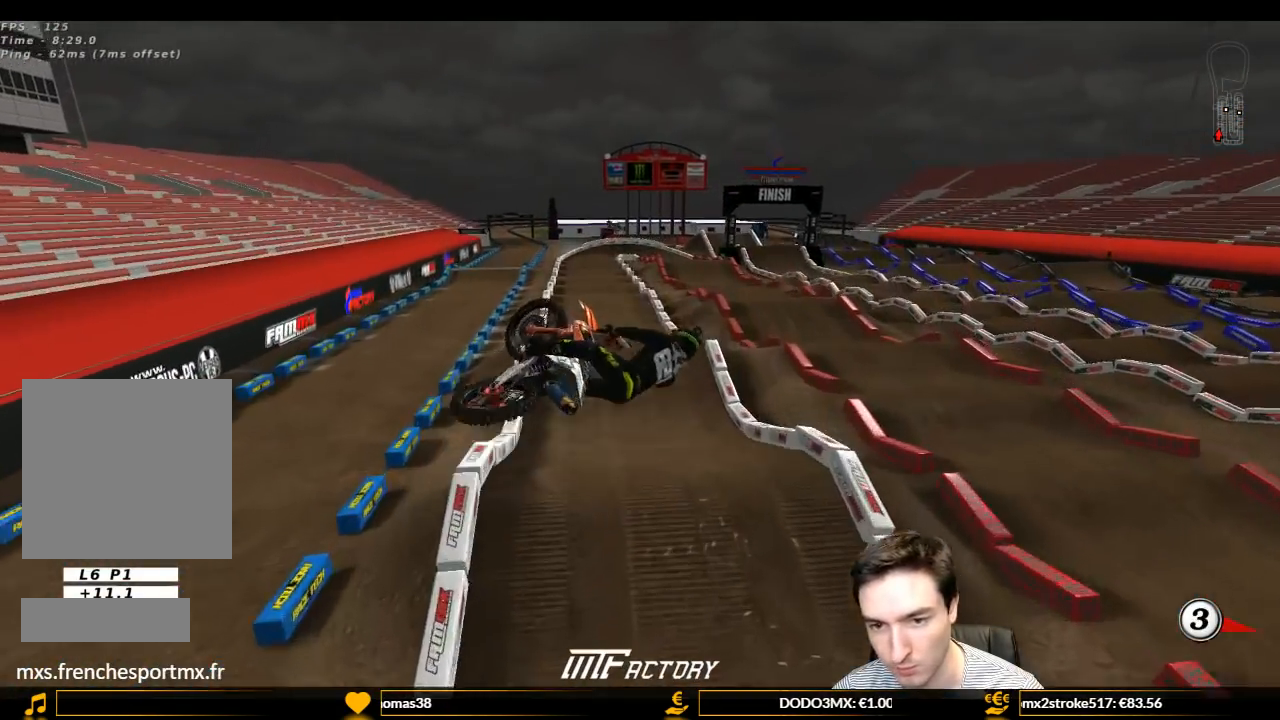
Gameplay with a controller (Xbox layout); each line is a JSON object with the inputs held at the frame after it. "events" lists button and stick changes between this image and that frame as [ms after this image, input, new state], when the widget could be followed in between. Not read: L3 R3.
{"buttons": ["R2"], "left_stick": "down", "right_stick": "center", "events": [[67, "left_stick", "down"]]}
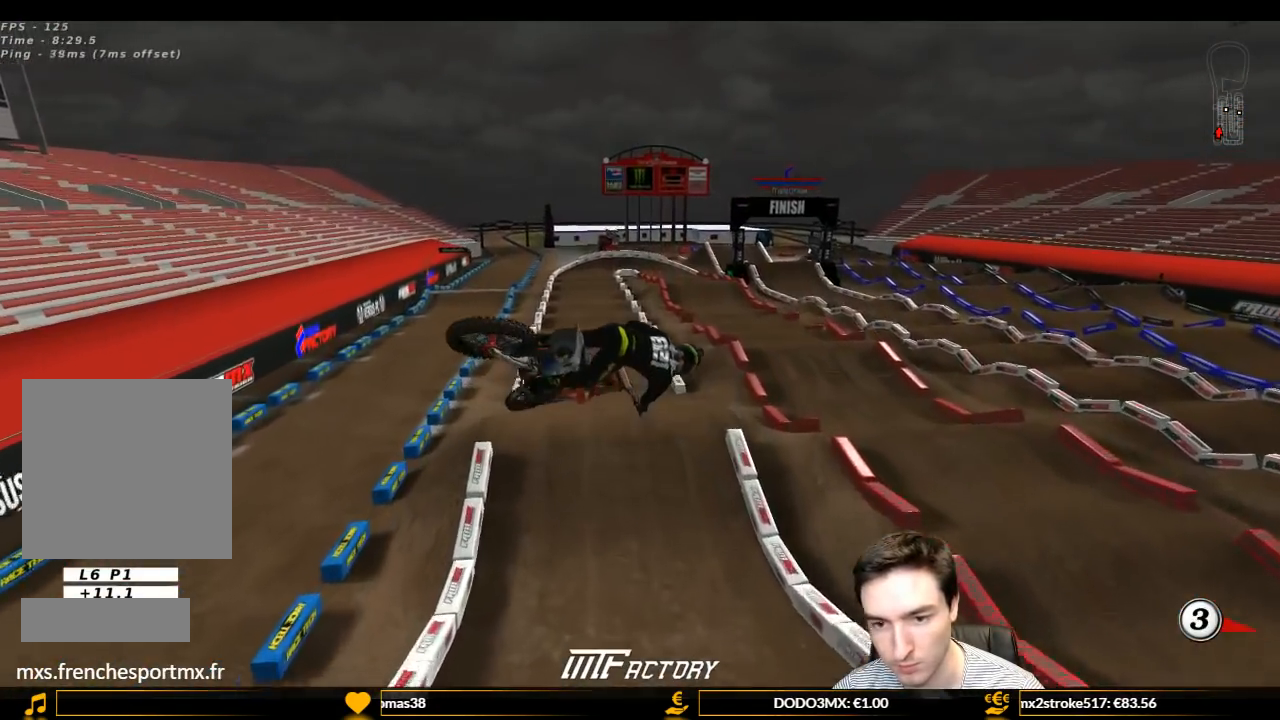
{"buttons": ["R2"], "left_stick": "down-right", "right_stick": "center", "events": [[67, "left_stick", "down-left"], [367, "left_stick", "down-right"]]}
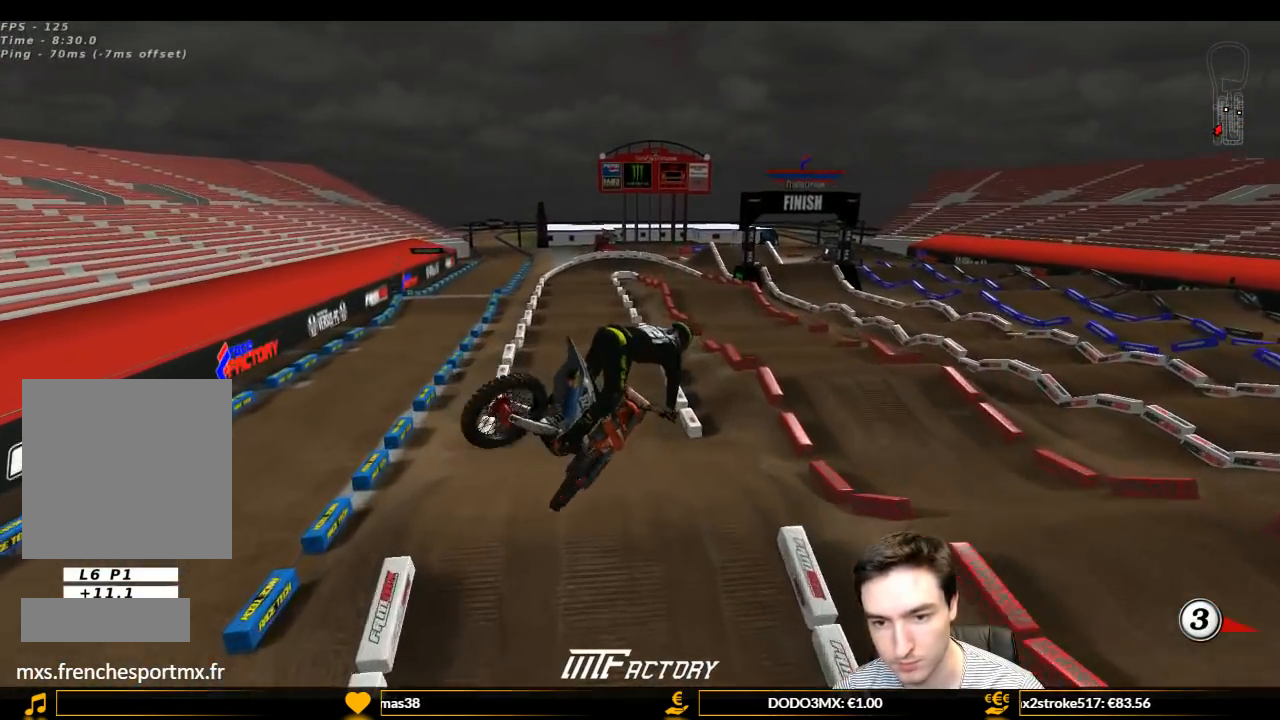
{"buttons": ["L1", "R2"], "left_stick": "center", "right_stick": "center", "events": [[200, "L1", "down"], [200, "left_stick", "center"]]}
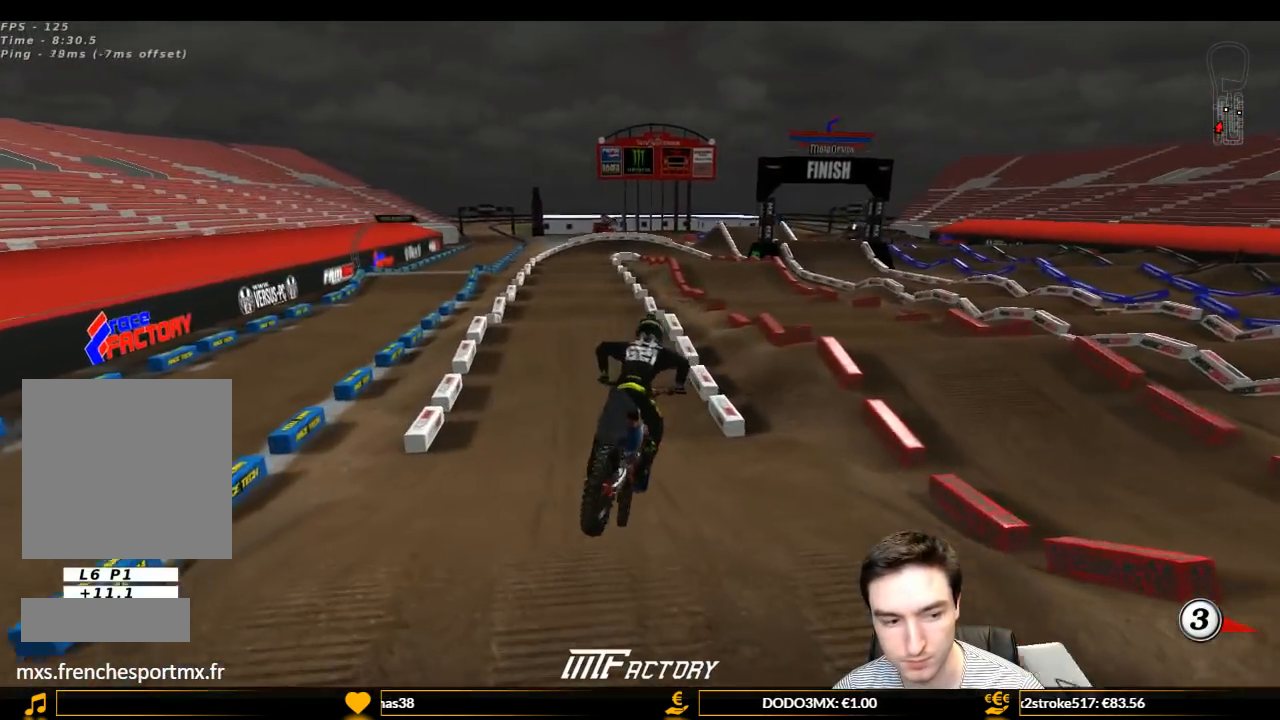
{"buttons": ["L1", "R2"], "left_stick": "center", "right_stick": "center", "events": [[267, "left_stick", "left"], [367, "left_stick", "center"]]}
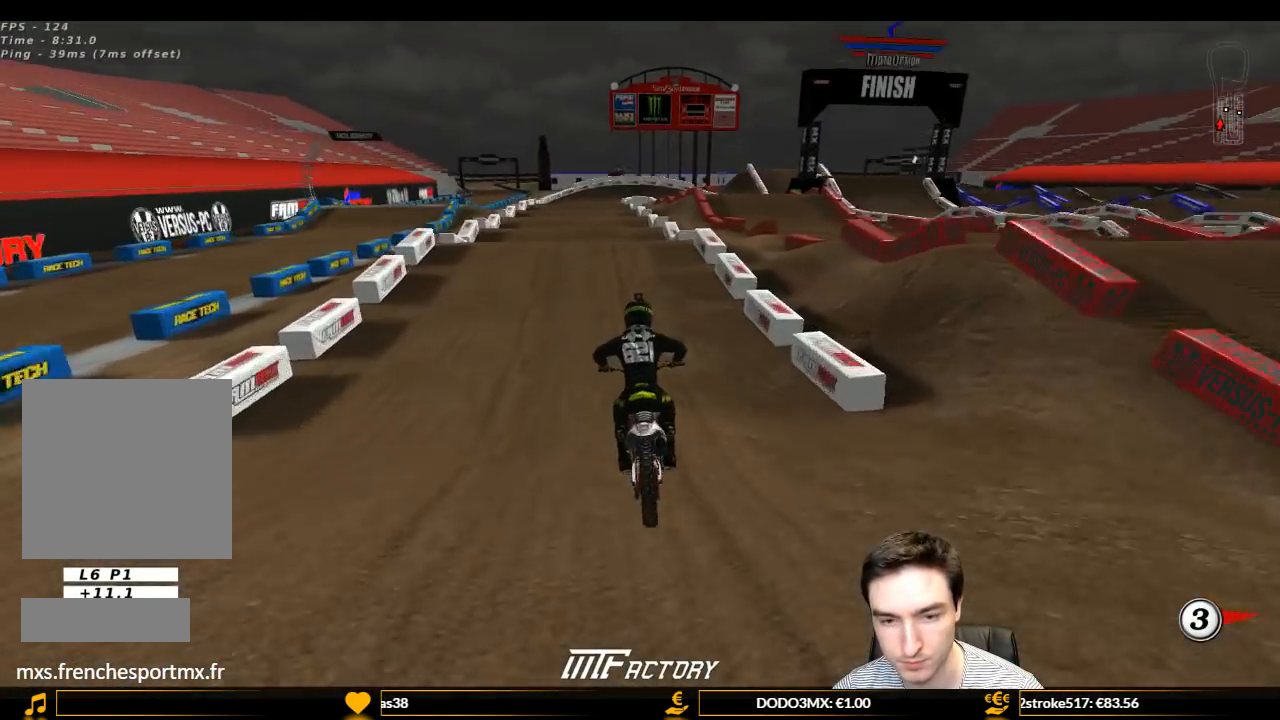
{"buttons": ["L1", "R2"], "left_stick": "center", "right_stick": "center", "events": [[167, "left_stick", "left"], [267, "left_stick", "center"]]}
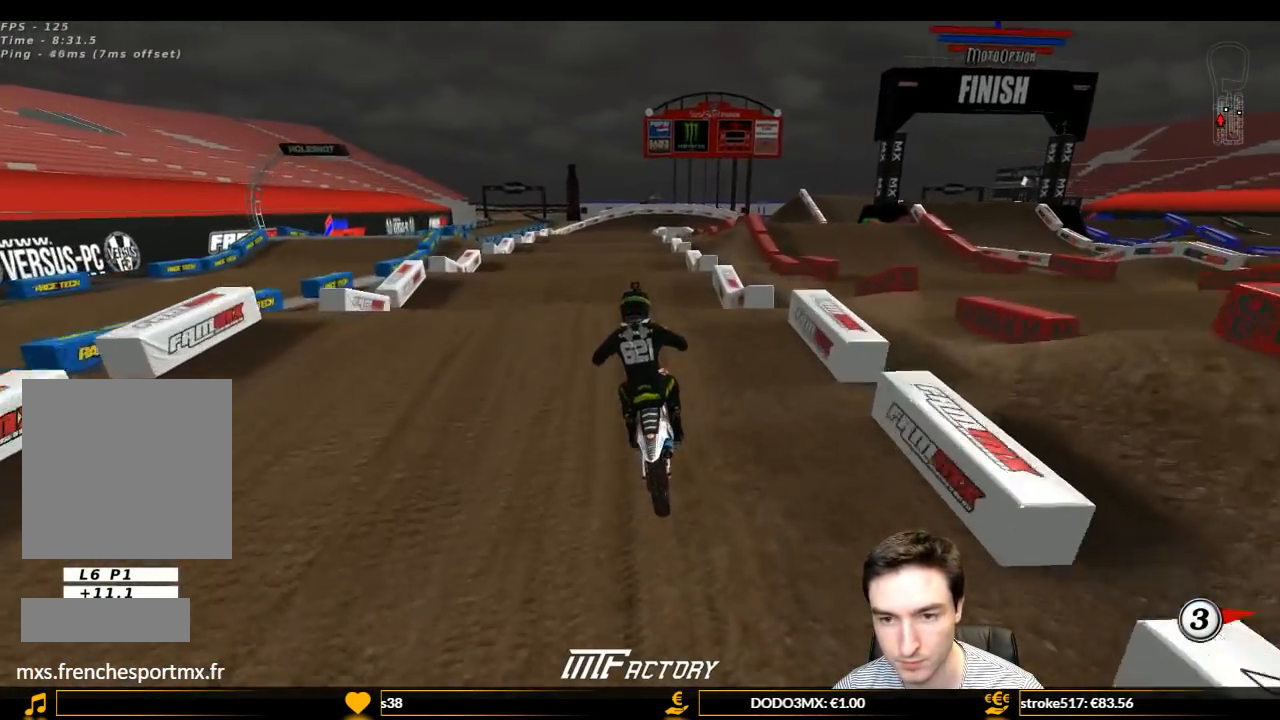
{"buttons": [], "left_stick": "center", "right_stick": "center", "events": [[100, "left_stick", "down"], [133, "L1", "up"], [233, "left_stick", "center"], [333, "R2", "up"]]}
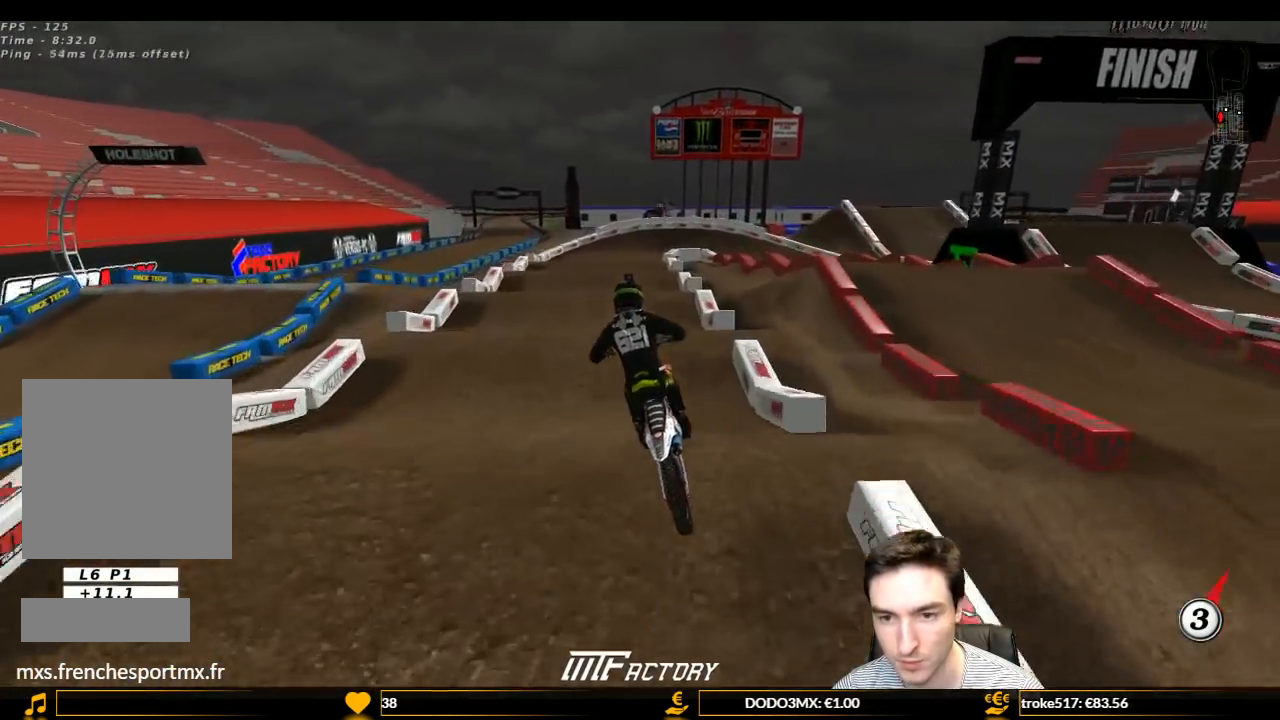
{"buttons": ["R2"], "left_stick": "down-right", "right_stick": "center", "events": [[67, "A", "down"], [100, "L2", "down"], [167, "A", "up"], [233, "L2", "up"], [400, "R2", "down"], [467, "left_stick", "down-right"]]}
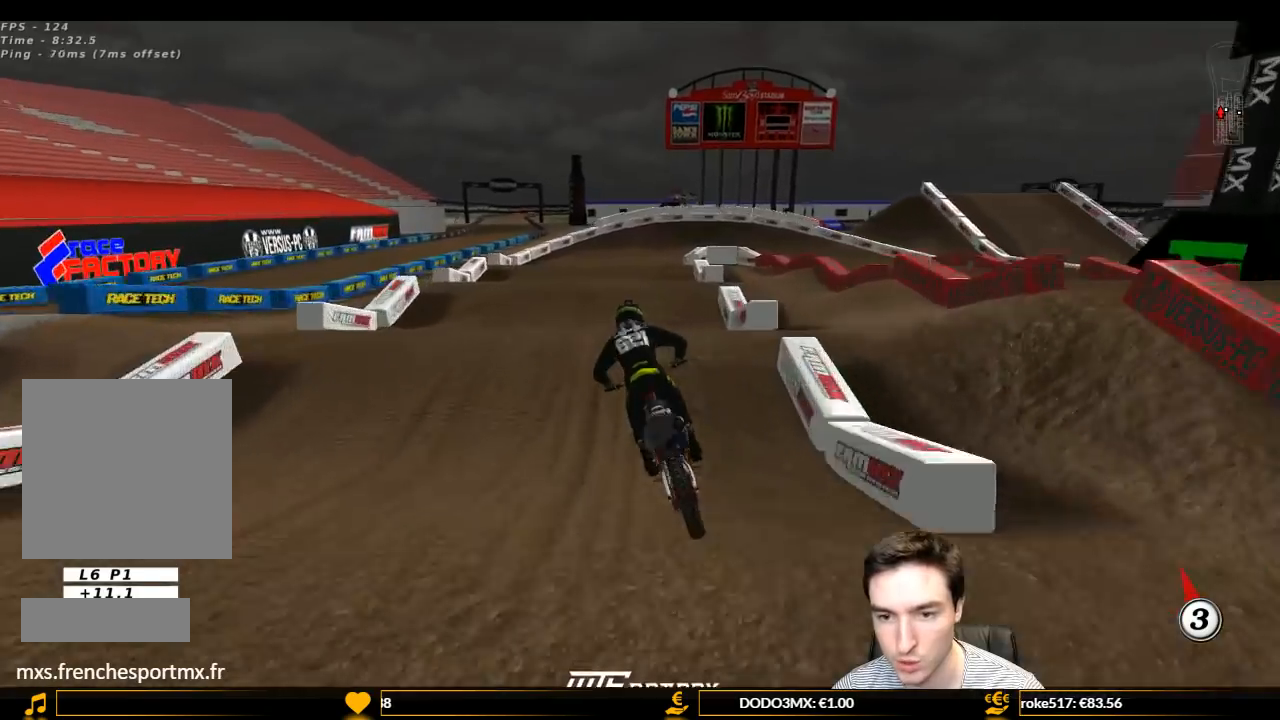
{"buttons": [], "left_stick": "down-left", "right_stick": "center", "events": [[33, "R2", "up"], [167, "R2", "down"], [300, "left_stick", "center"], [367, "left_stick", "down-left"], [467, "R2", "up"]]}
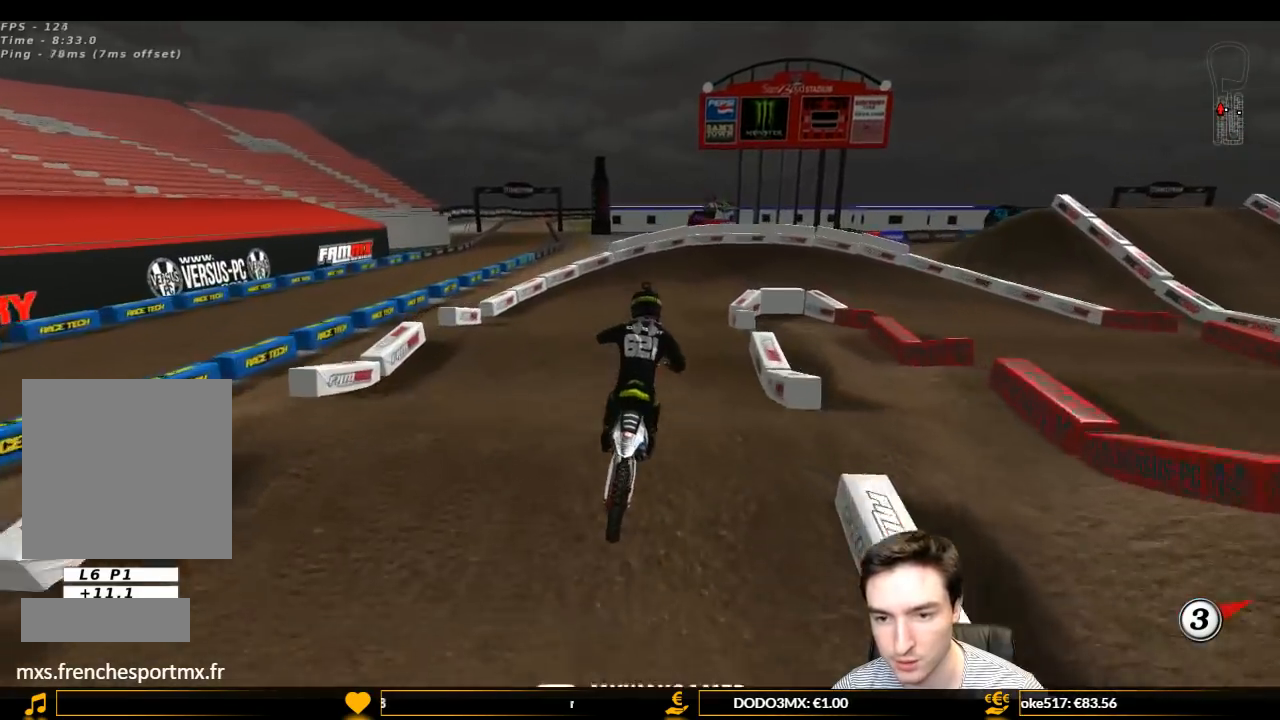
{"buttons": [], "left_stick": "right", "right_stick": "center", "events": [[300, "left_stick", "down-right"], [367, "left_stick", "right"]]}
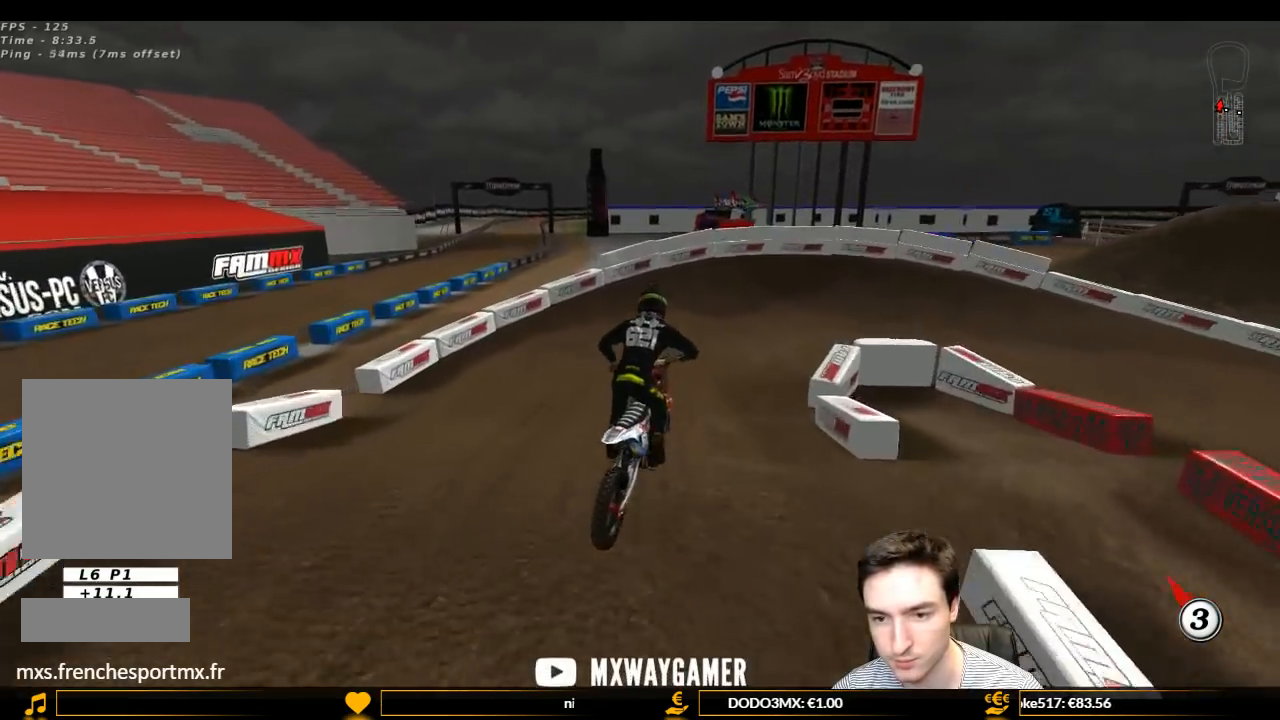
{"buttons": ["X", "L1"], "left_stick": "center", "right_stick": "center", "events": [[233, "L1", "down"], [233, "R2", "down"], [367, "left_stick", "center"], [433, "R2", "up"], [467, "X", "down"]]}
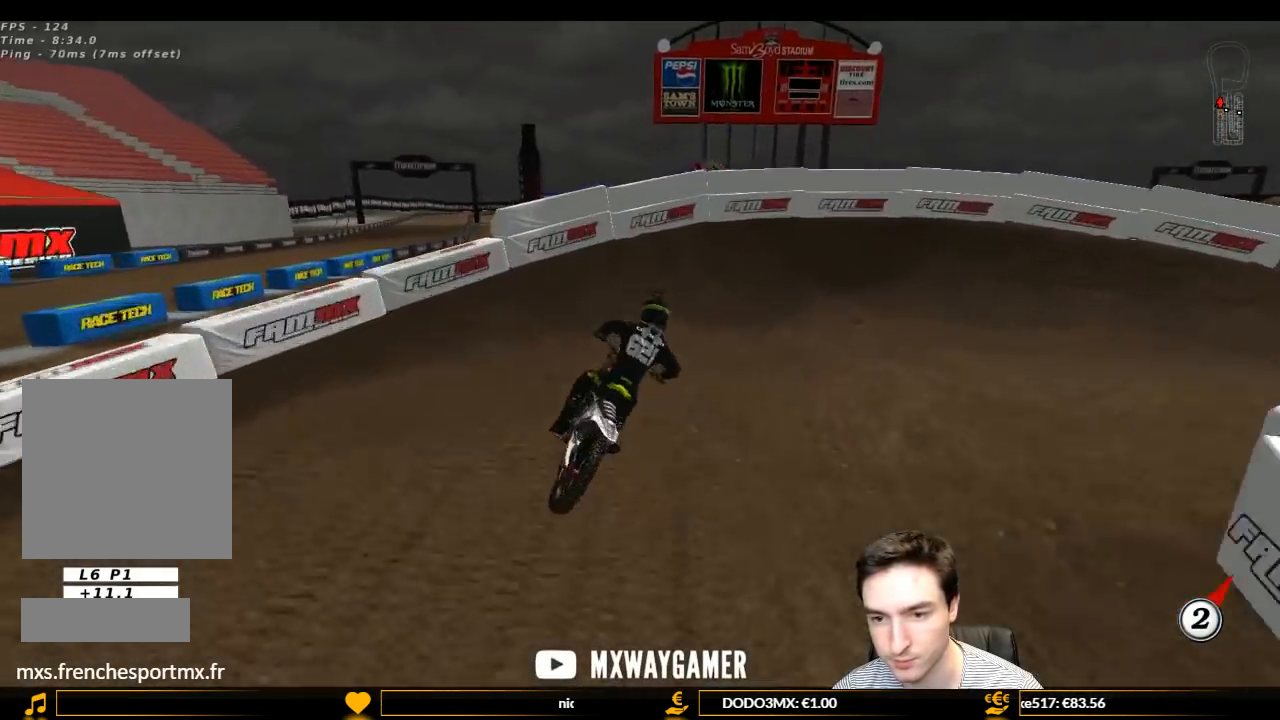
{"buttons": ["L1"], "left_stick": "right", "right_stick": "center", "events": [[33, "X", "up"], [33, "left_stick", "right"], [133, "A", "down"], [133, "L2", "down"], [367, "L2", "up"], [400, "A", "up"]]}
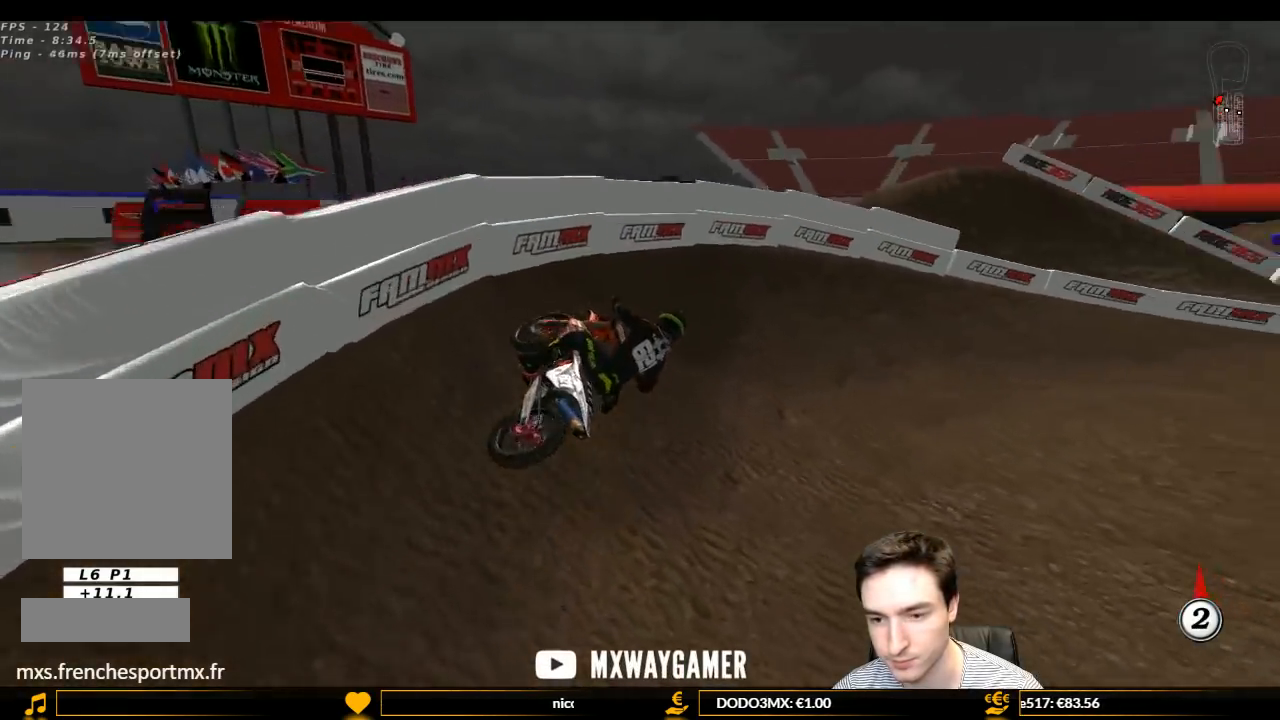
{"buttons": ["L1", "R2"], "left_stick": "center", "right_stick": "center"}
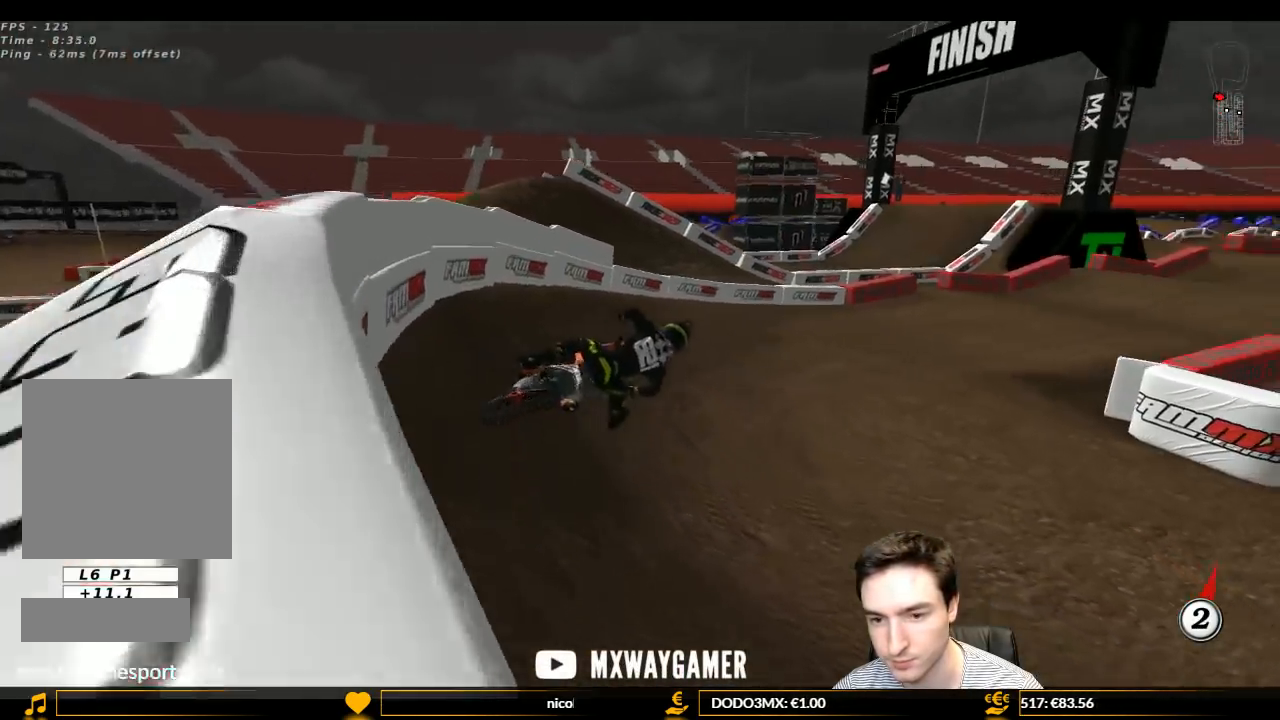
{"buttons": ["L1", "R2"], "left_stick": "left", "right_stick": "center"}
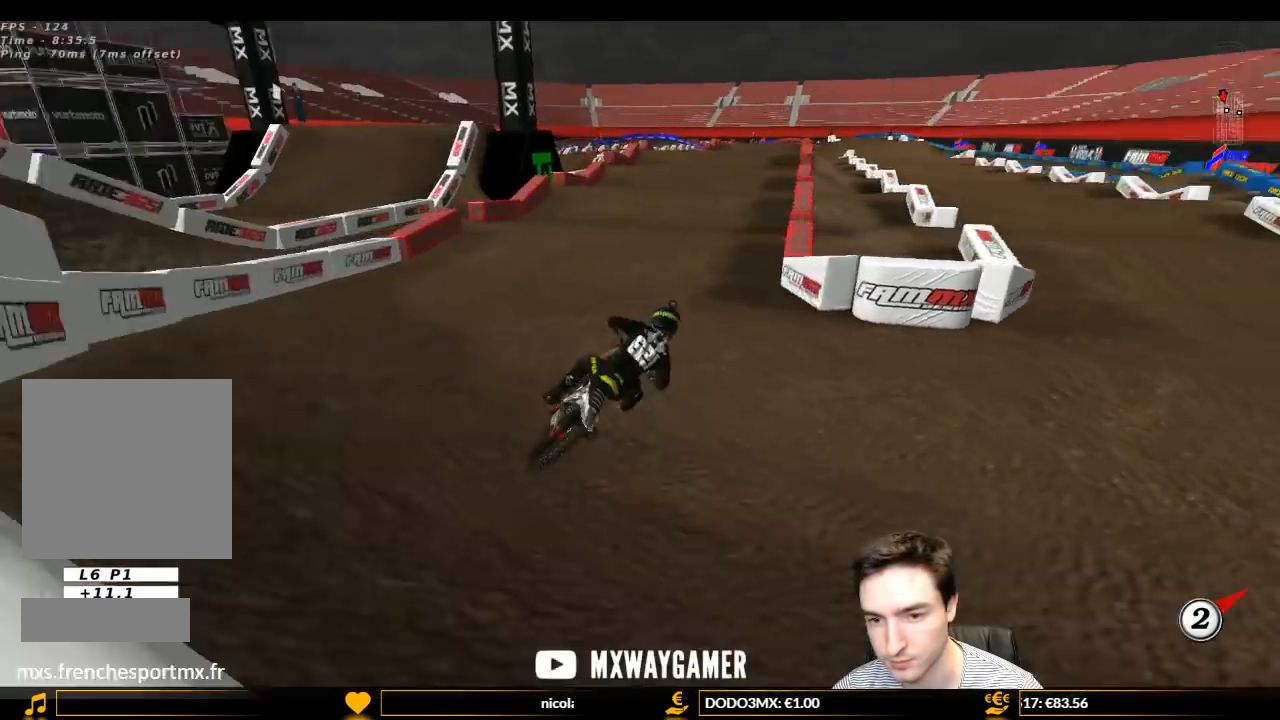
{"buttons": ["R2"], "left_stick": "center", "right_stick": "center", "events": [[167, "left_stick", "center"], [267, "B", "down"], [267, "left_stick", "left"], [367, "B", "up"], [467, "left_stick", "center"], [500, "L1", "up"]]}
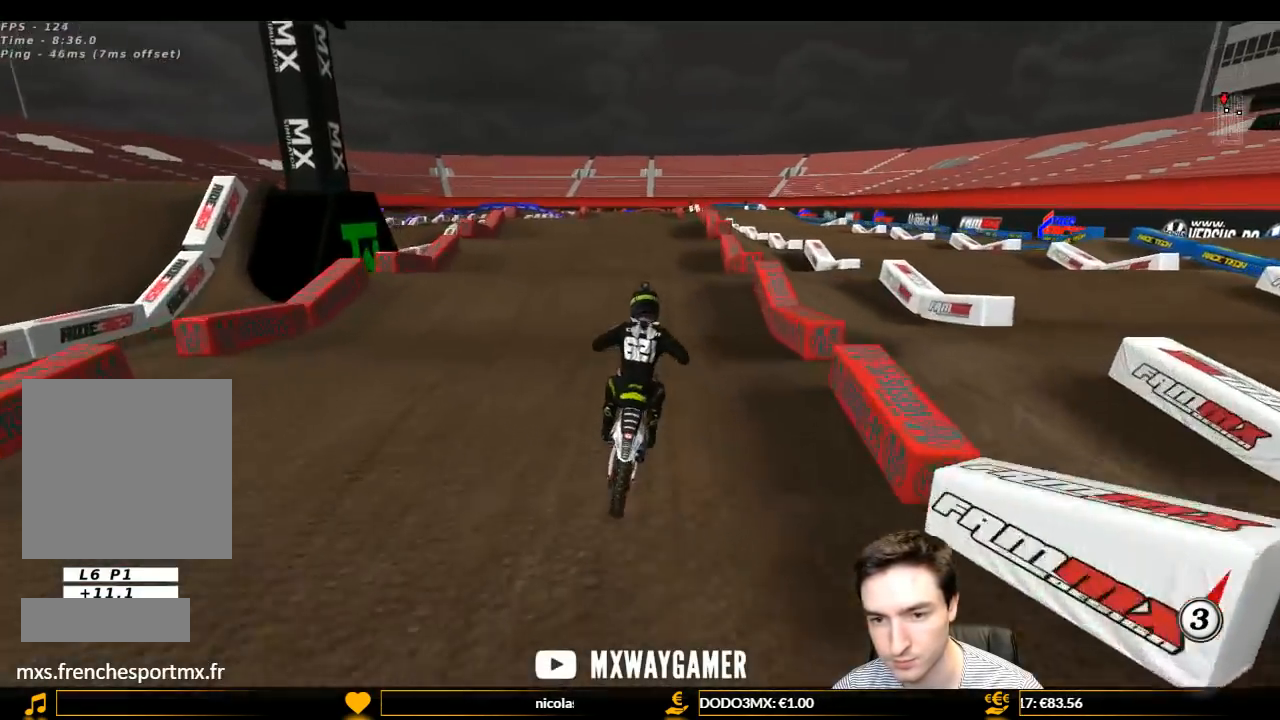
{"buttons": ["R2"], "left_stick": "center", "right_stick": "center", "events": [[167, "left_stick", "down-left"], [300, "left_stick", "center"]]}
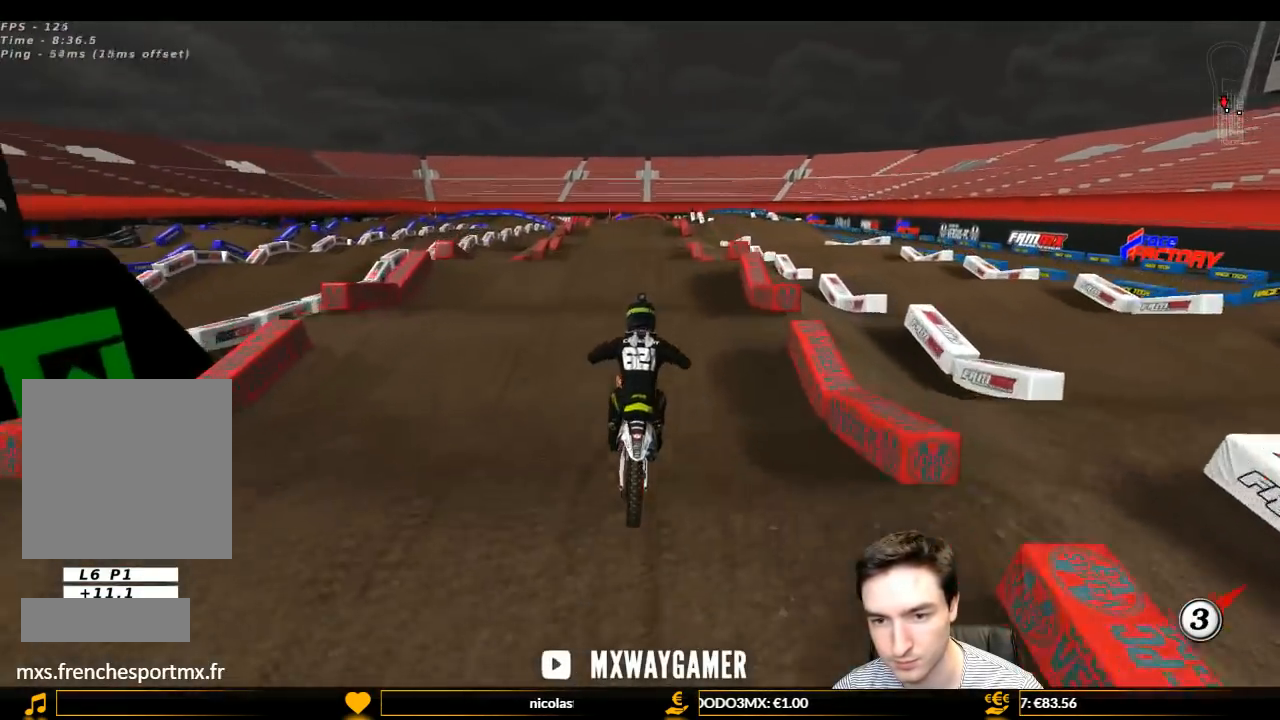
{"buttons": ["R2"], "left_stick": "center", "right_stick": "center", "events": [[33, "left_stick", "down"], [133, "left_stick", "center"]]}
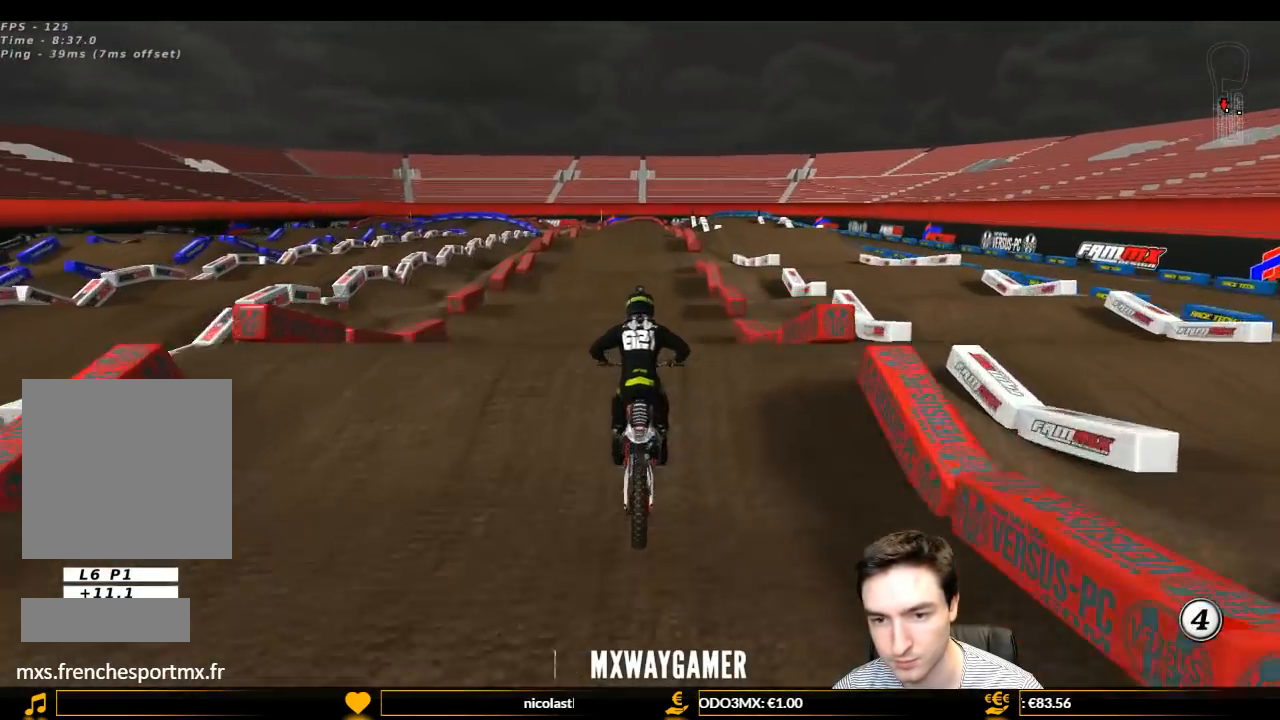
{"buttons": [], "left_stick": "center", "right_stick": "center", "events": [[200, "left_stick", "down"], [433, "left_stick", "center"], [500, "R2", "up"]]}
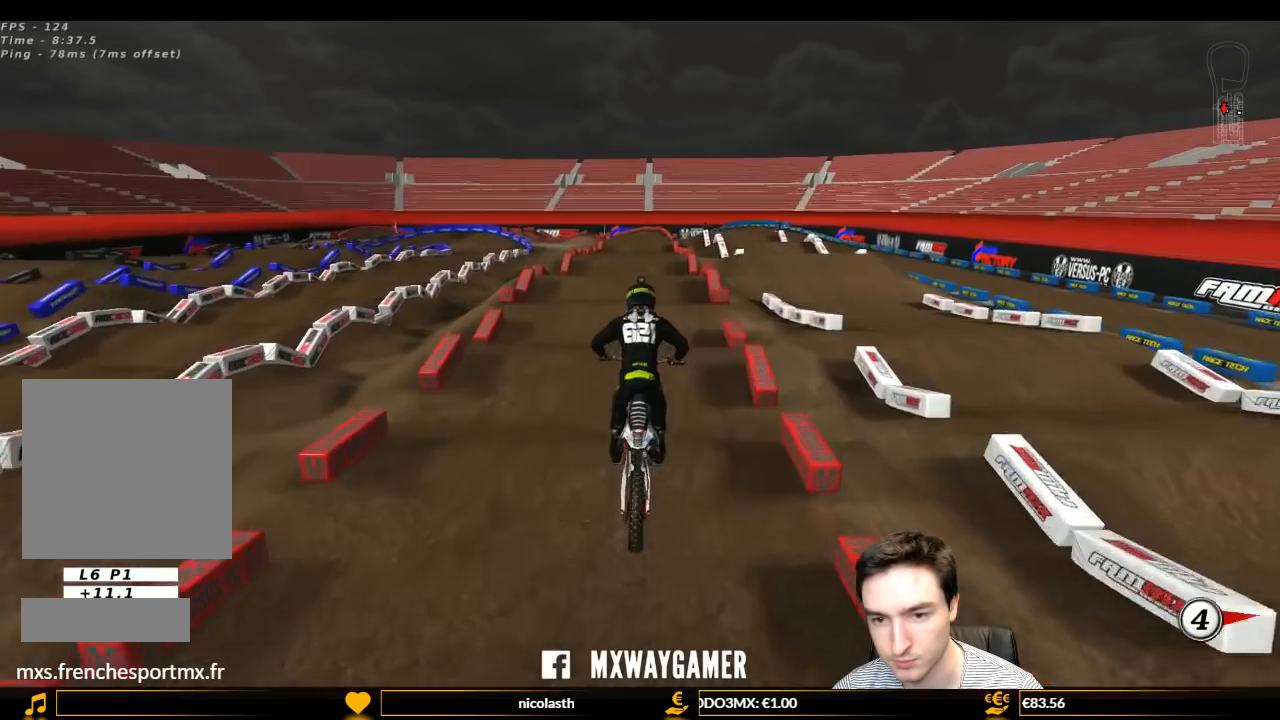
{"buttons": ["R2"], "left_stick": "center", "right_stick": "center", "events": [[167, "R2", "down"]]}
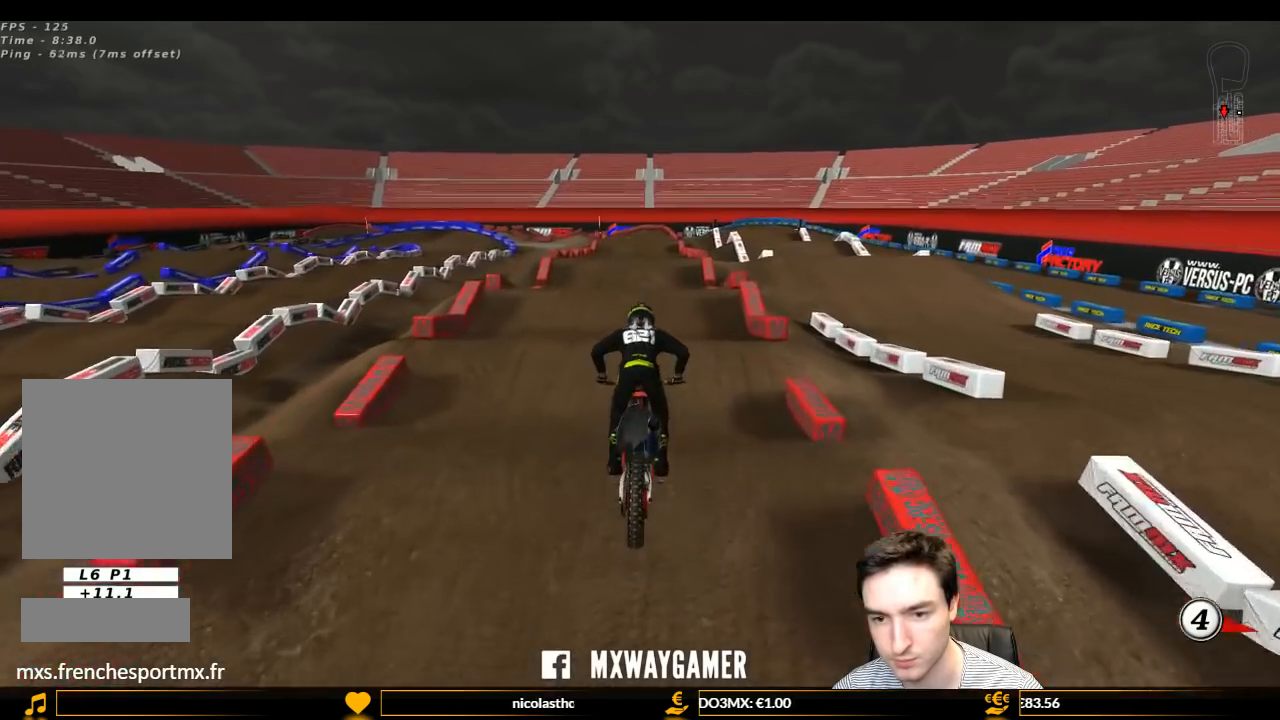
{"buttons": ["R2"], "left_stick": "down", "right_stick": "center", "events": [[433, "left_stick", "down"]]}
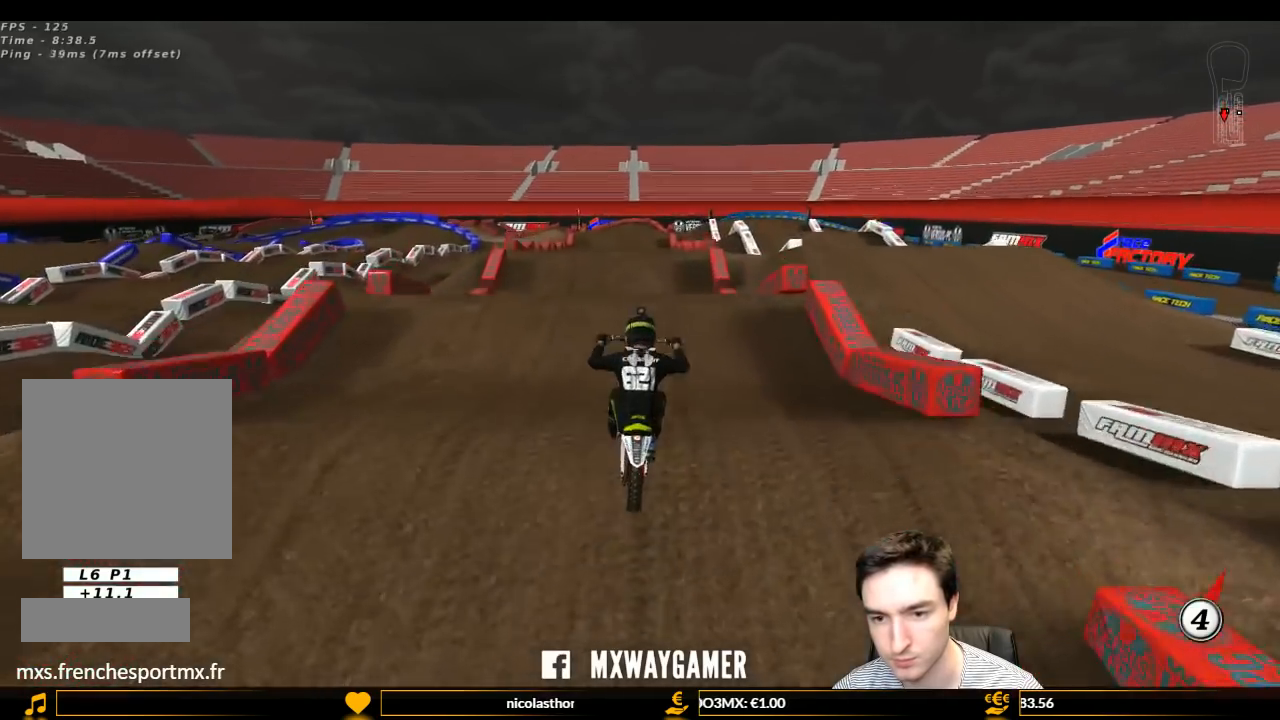
{"buttons": ["R2"], "left_stick": "down", "right_stick": "center", "events": [[33, "left_stick", "center"], [433, "left_stick", "down"]]}
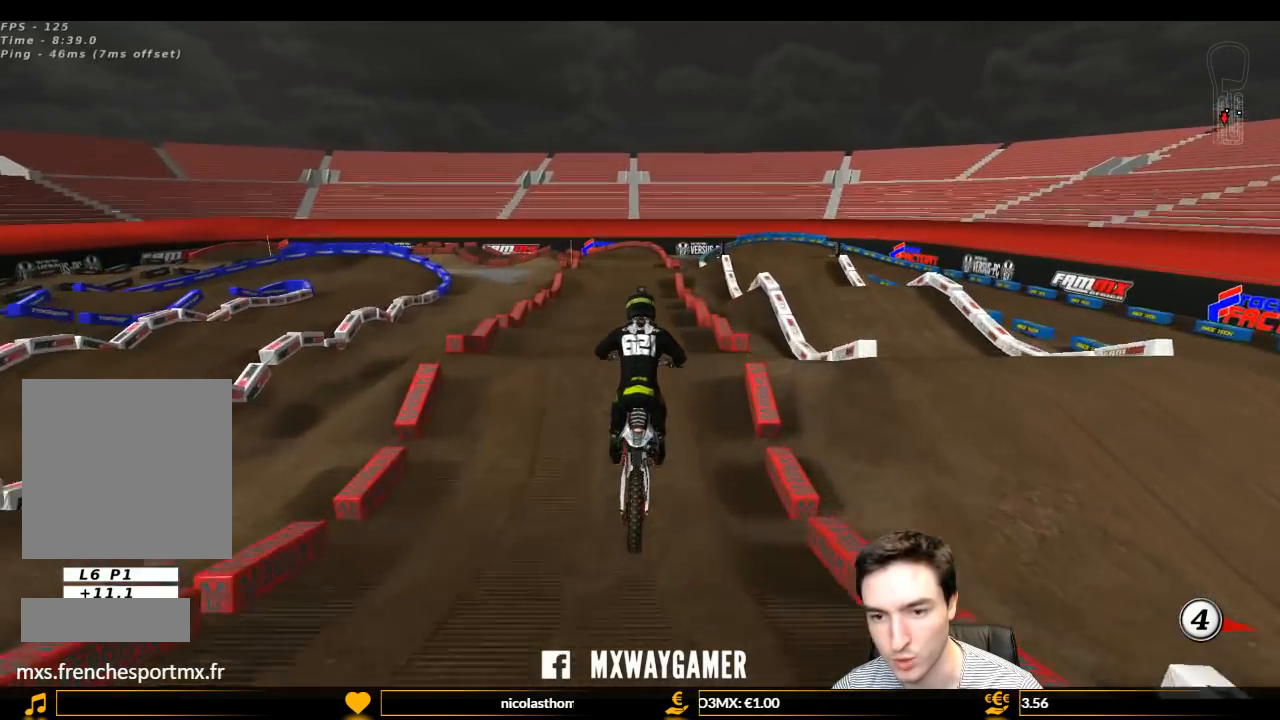
{"buttons": ["R2"], "left_stick": "down", "right_stick": "center", "events": []}
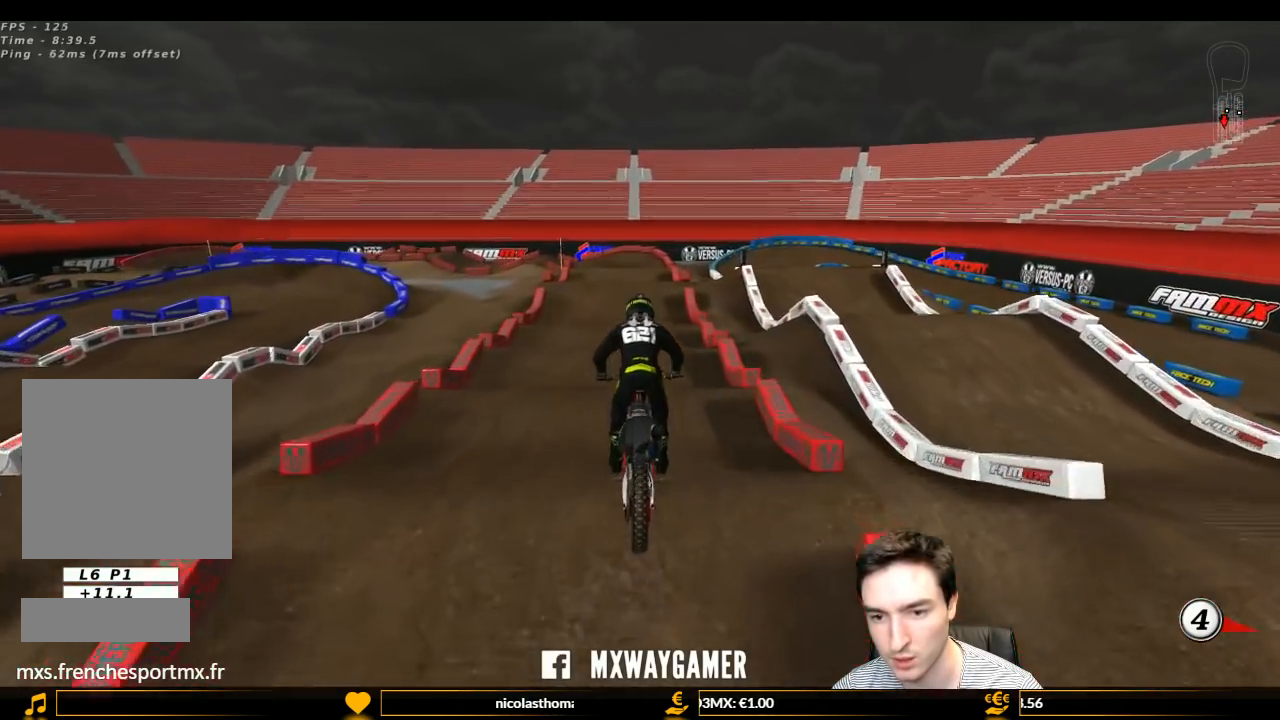
{"buttons": ["R2"], "left_stick": "center", "right_stick": "center", "events": [[67, "L1", "down"], [100, "left_stick", "center"], [500, "L1", "up"]]}
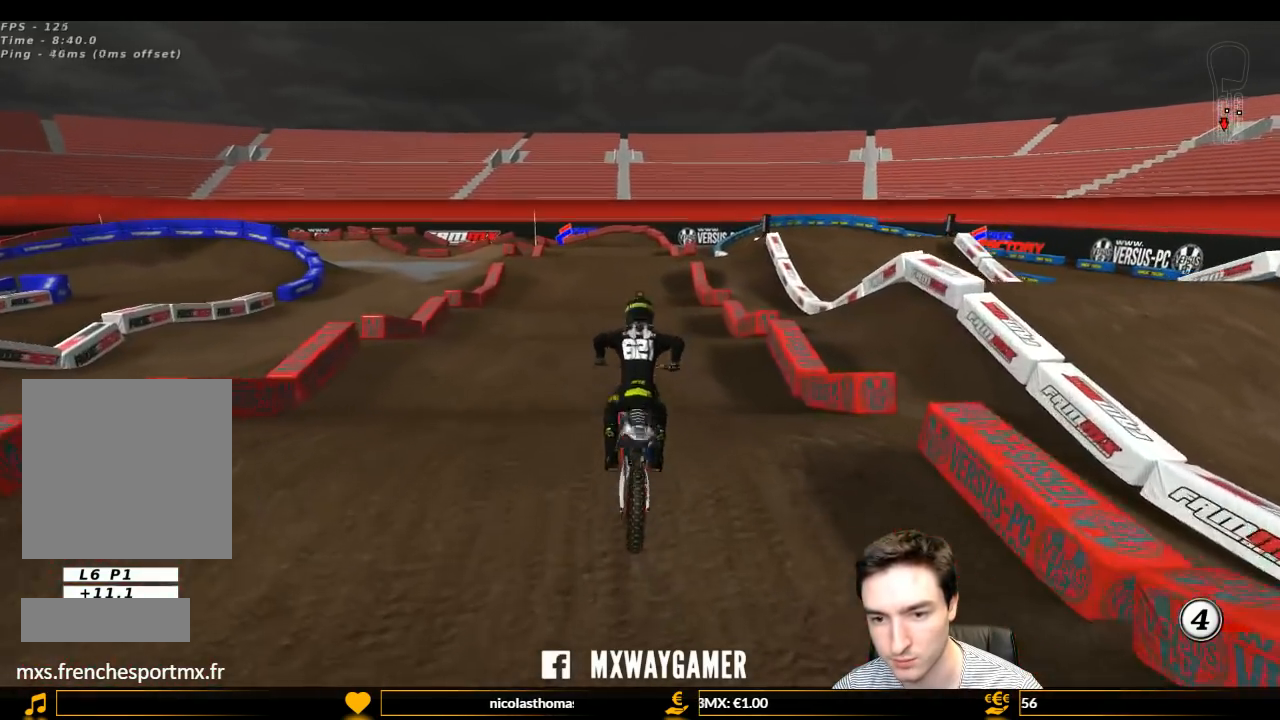
{"buttons": ["R2"], "left_stick": "center", "right_stick": "center", "events": []}
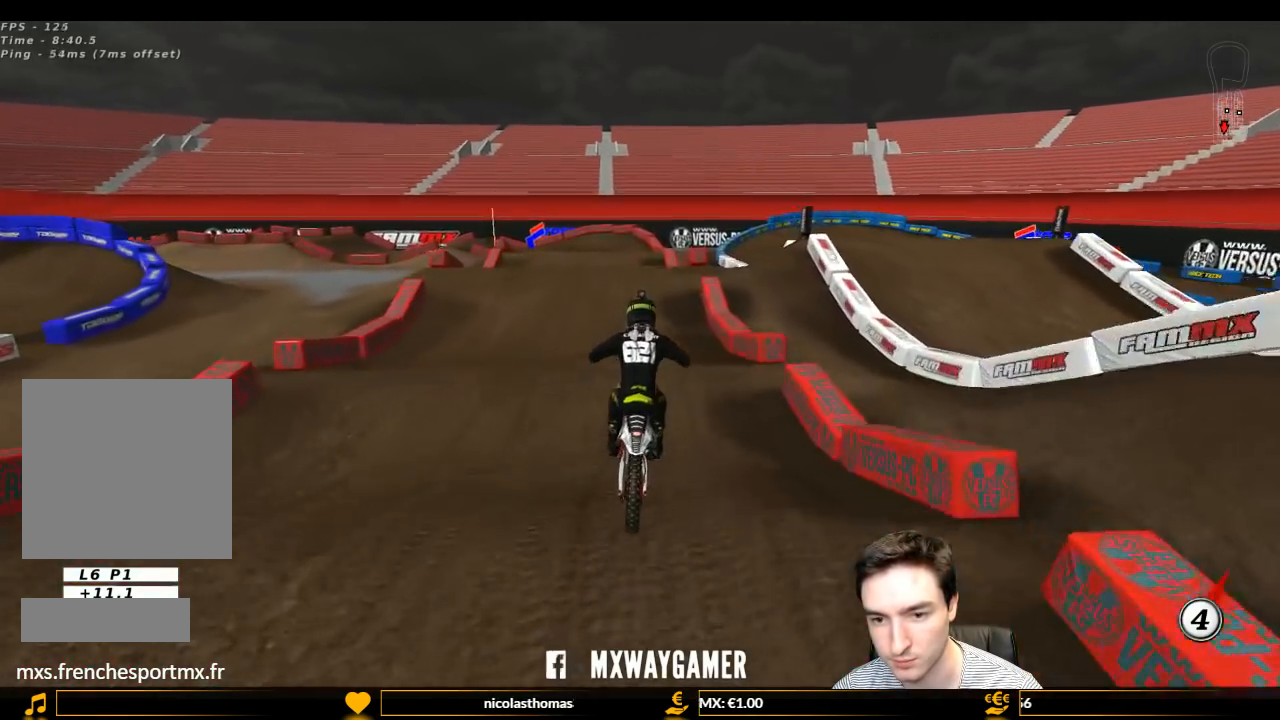
{"buttons": [], "left_stick": "center", "right_stick": "center", "events": [[267, "R2", "up"], [433, "X", "down"], [500, "X", "up"]]}
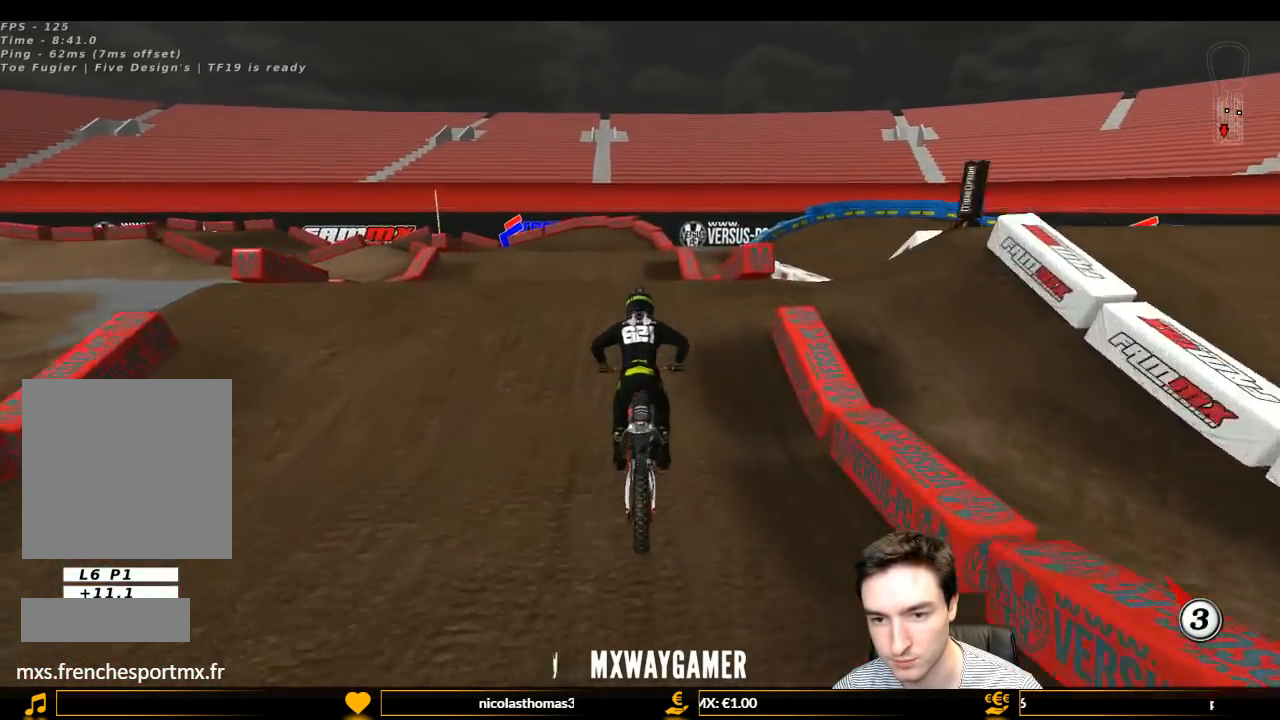
{"buttons": ["R2"], "left_stick": "down-left", "right_stick": "center", "events": [[300, "left_stick", "down-left"], [400, "R2", "down"]]}
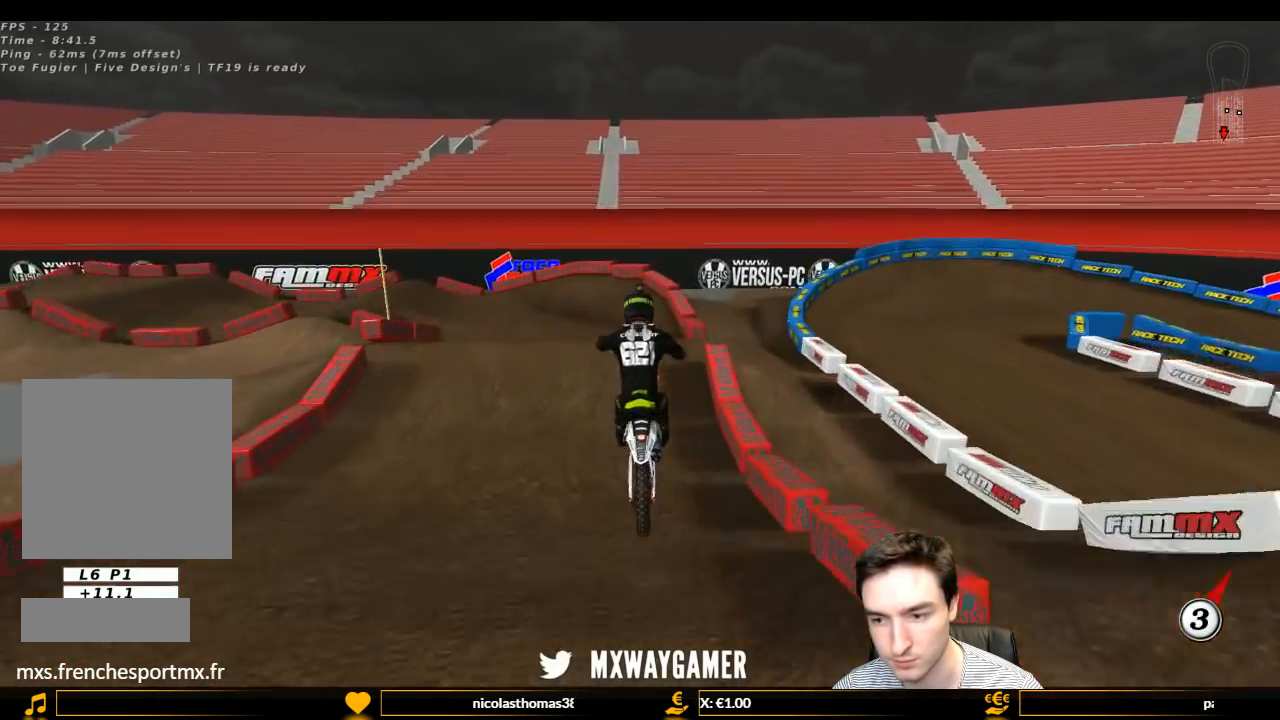
{"buttons": [], "left_stick": "down-left", "right_stick": "center", "events": [[67, "R2", "up"], [333, "X", "down"], [400, "X", "up"]]}
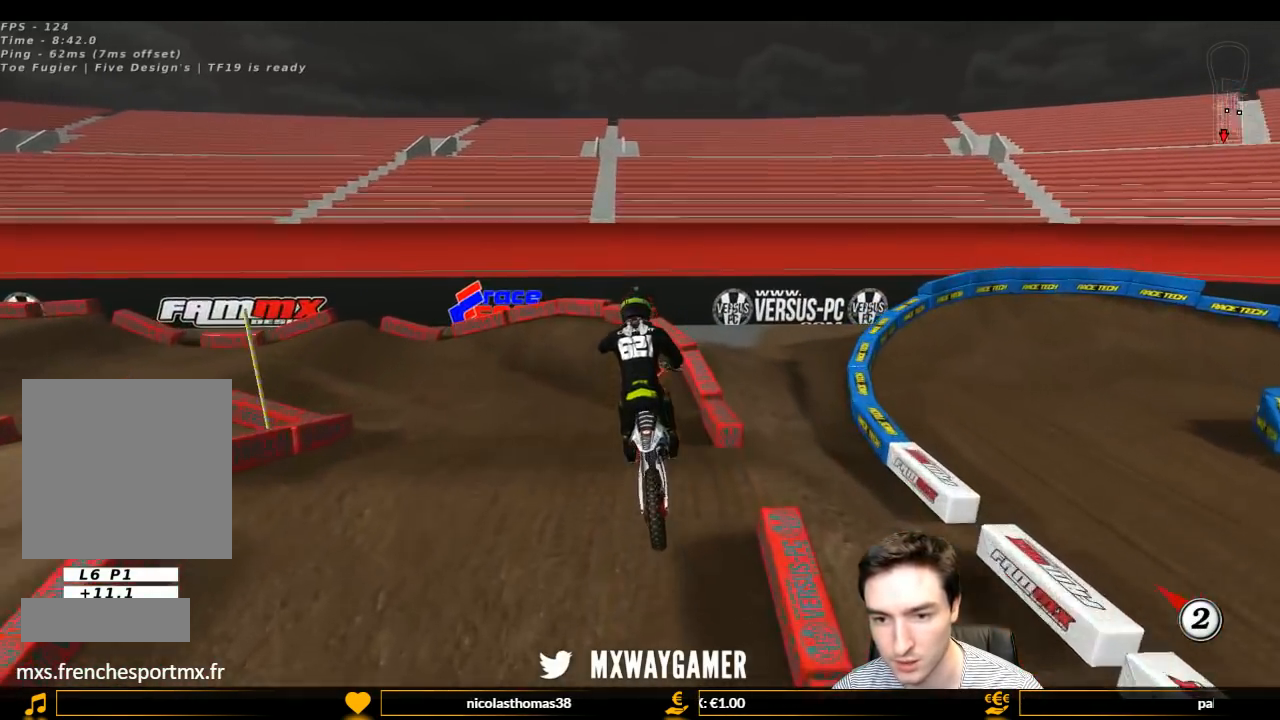
{"buttons": ["L1"], "left_stick": "center", "right_stick": "center", "events": [[67, "L1", "down"], [133, "left_stick", "center"], [267, "R2", "down"], [500, "R2", "up"]]}
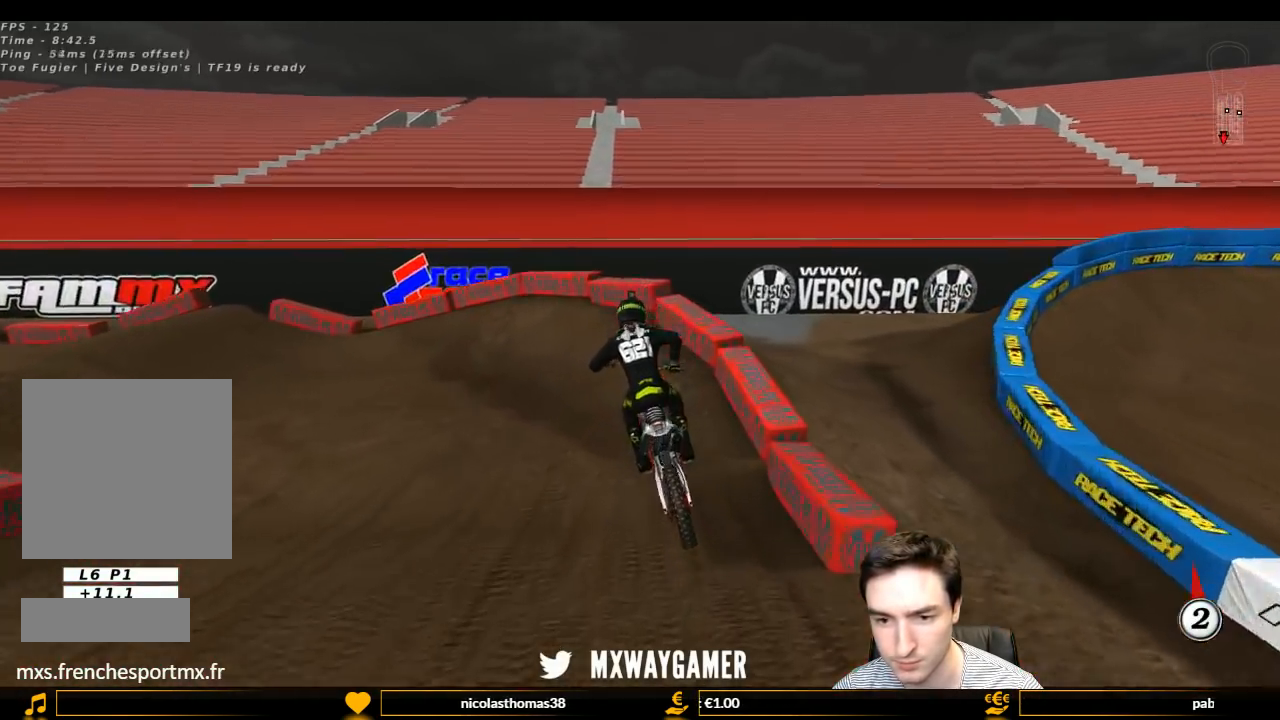
{"buttons": ["L1"], "left_stick": "left", "right_stick": "center", "events": [[67, "left_stick", "left"]]}
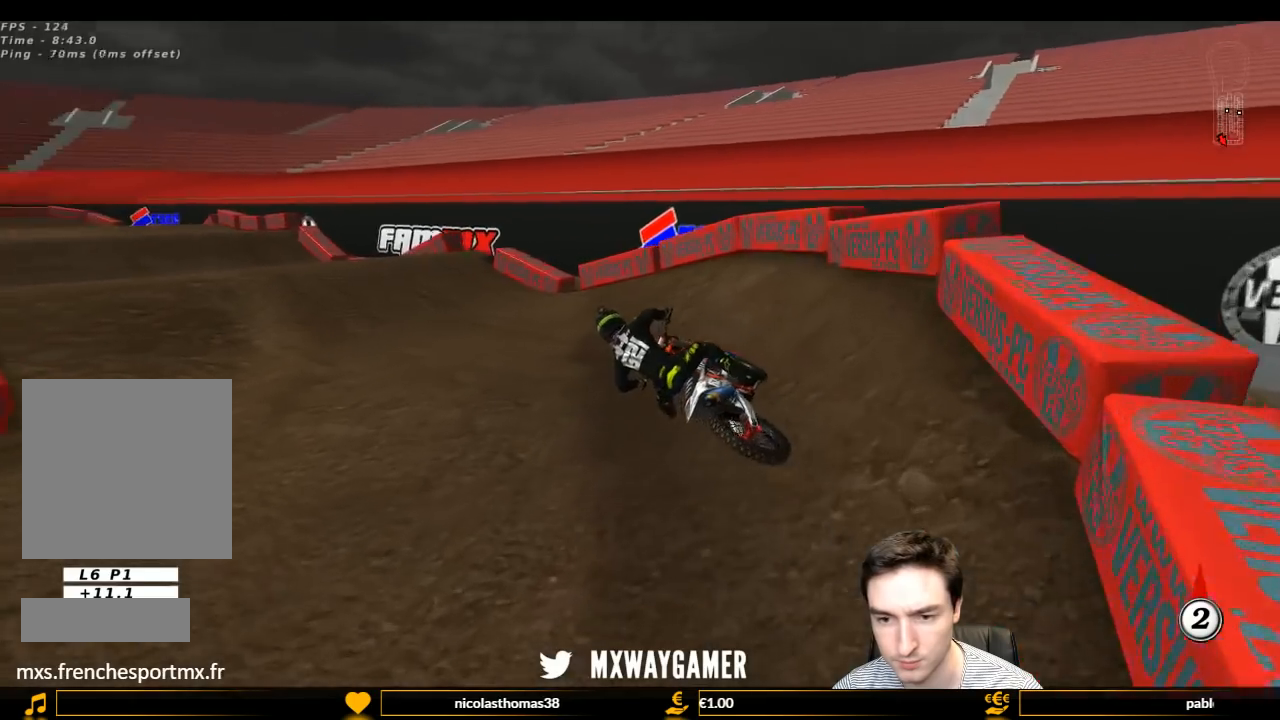
{"buttons": ["L1", "R2"], "left_stick": "right", "right_stick": "center", "events": [[100, "R2", "down"], [167, "left_stick", "center"], [233, "left_stick", "right"]]}
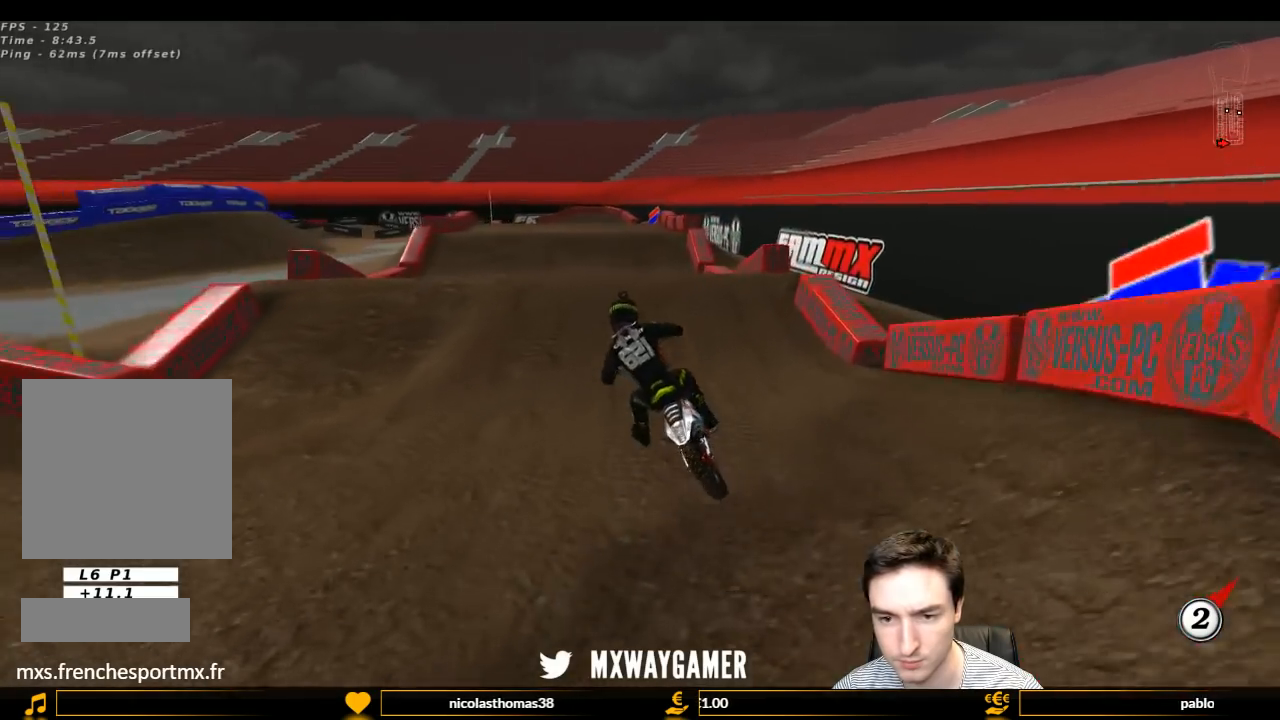
{"buttons": ["R2"], "left_stick": "down-left", "right_stick": "center", "events": [[167, "L1", "up"], [200, "left_stick", "center"], [467, "left_stick", "down-left"]]}